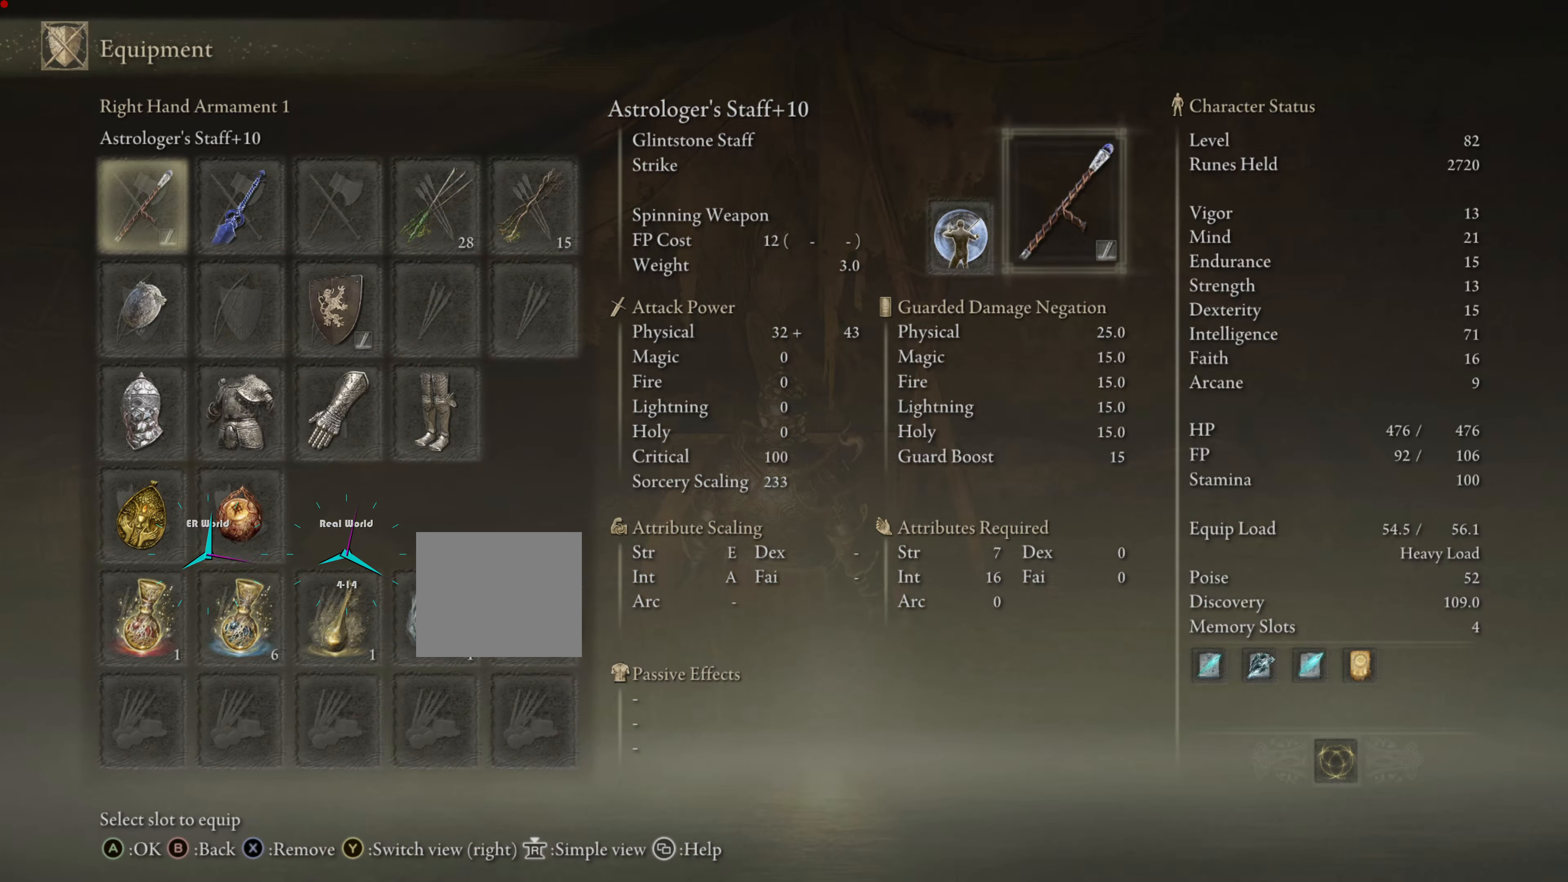
Gameplay with a controller (PlayStation layout); each line is a JSON object with the inputs held at the frame after it. "events" lists button and stick changes between this image and that frame as [ms after this image, input, new state], when the widget could be followed in between. Not read: L2.
{"buttons": [], "left_stick": "center", "right_stick": "center", "events": []}
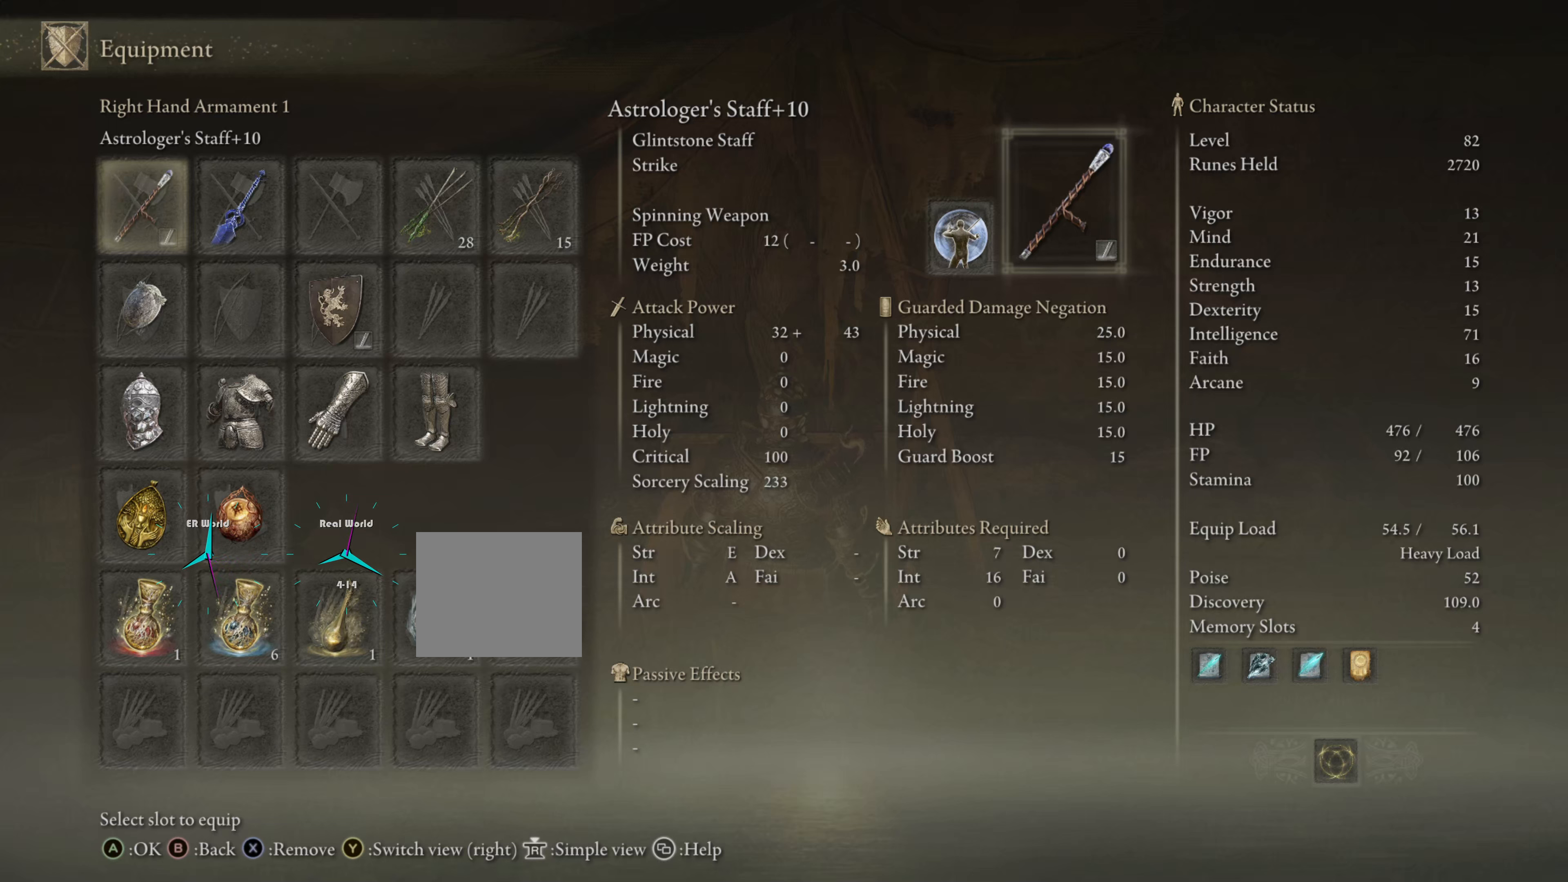
{"buttons": ["DPAD_UP"], "left_stick": "center", "right_stick": "center", "events": [[67, "DPAD_DOWN", "down"], [117, "DPAD_DOWN", "up"], [200, "DPAD_DOWN", "down"], [284, "DPAD_DOWN", "up"], [484, "DPAD_UP", "down"]]}
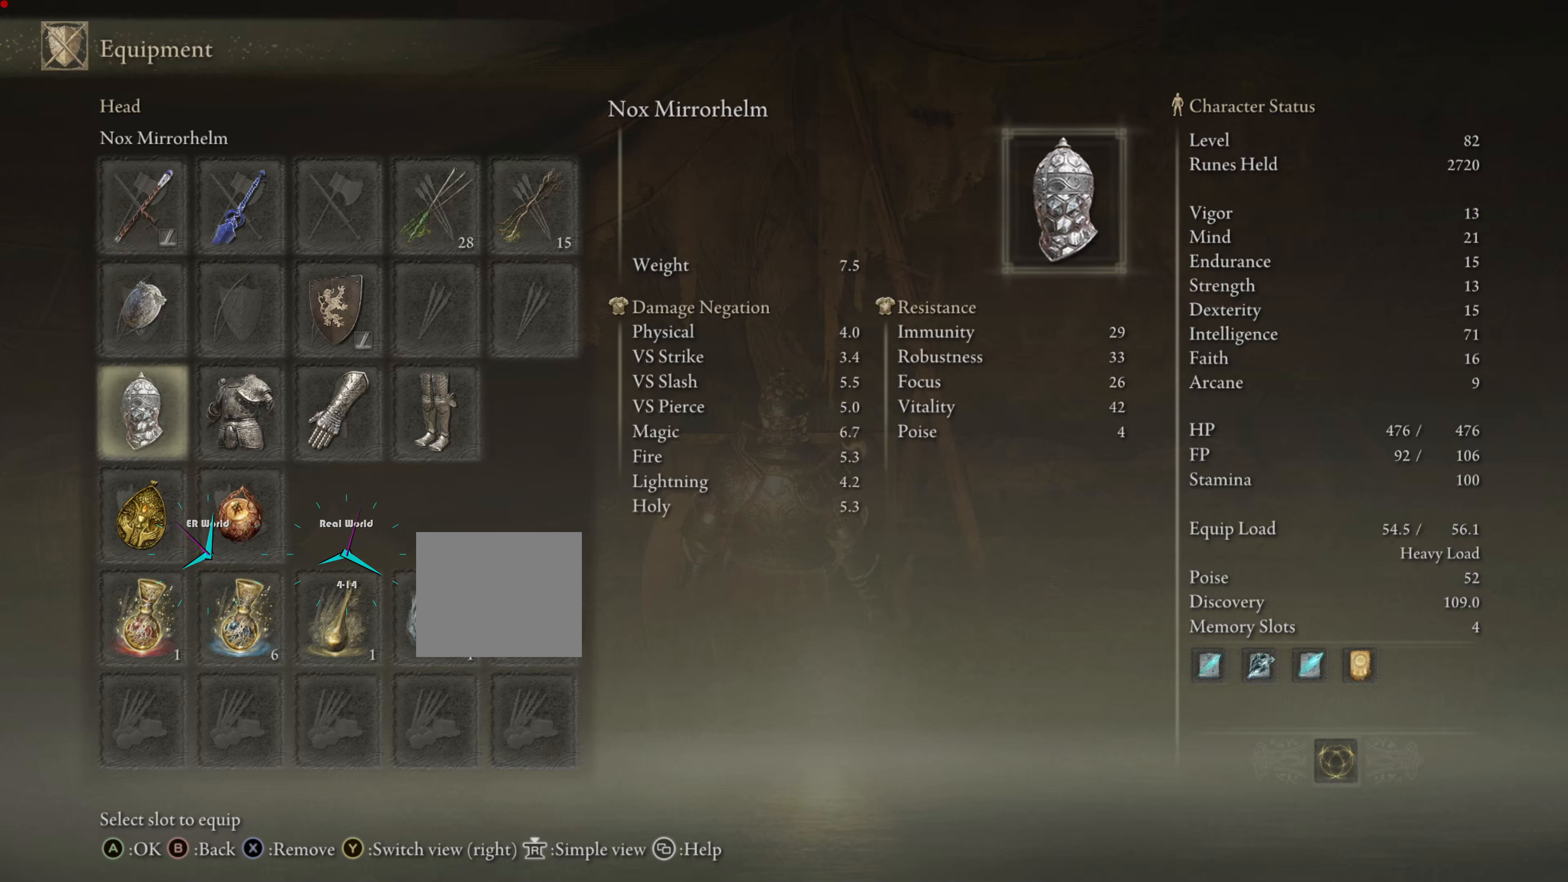
{"buttons": ["DPAD_DOWN"], "left_stick": "center", "right_stick": "center", "events": [[117, "DPAD_UP", "up"], [250, "DPAD_DOWN", "down"], [333, "DPAD_DOWN", "up"], [434, "DPAD_DOWN", "down"]]}
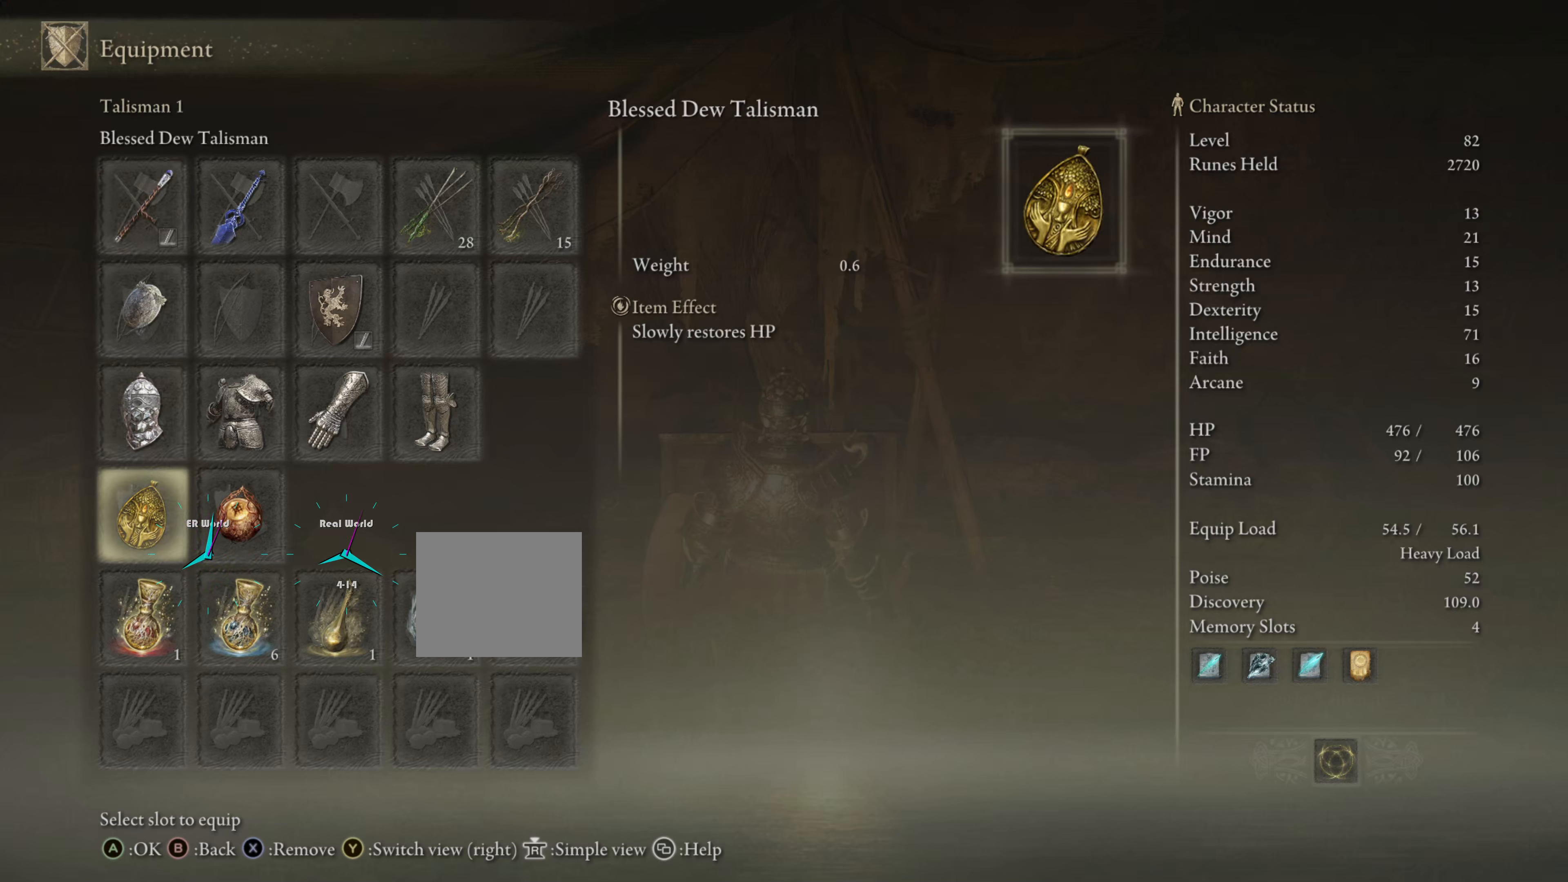
{"buttons": ["DPAD_UP"], "left_stick": "center", "right_stick": "center", "events": [[34, "DPAD_DOWN", "up"], [134, "DPAD_DOWN", "down"], [150, "DPAD_DOWN", "up"], [467, "DPAD_UP", "down"]]}
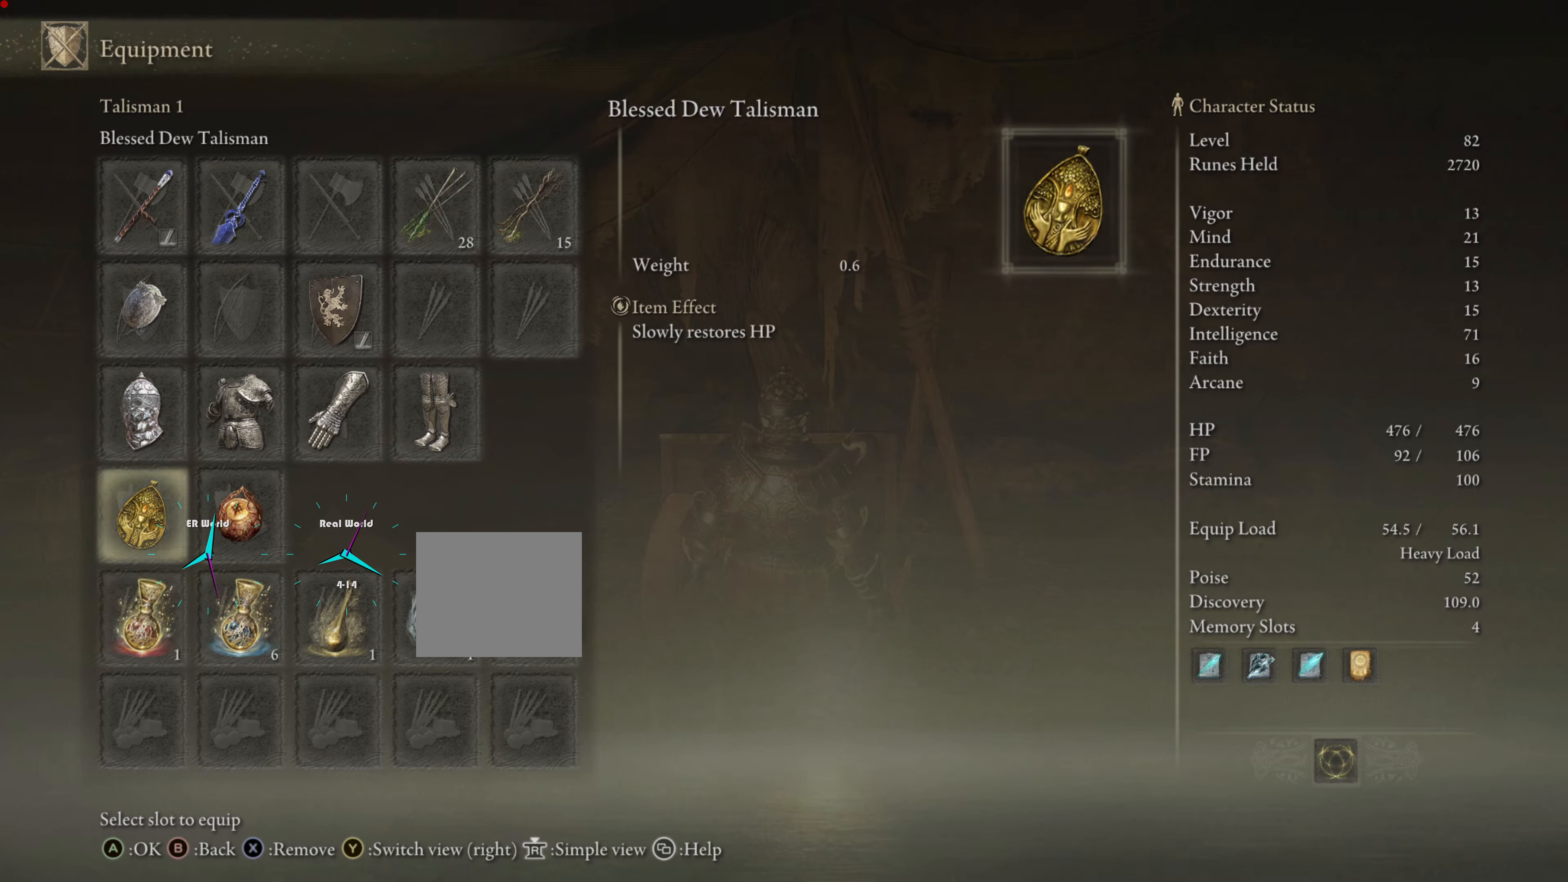
{"buttons": [], "left_stick": "center", "right_stick": "center", "events": [[66, "DPAD_UP", "up"], [167, "DPAD_RIGHT", "down"], [317, "DPAD_RIGHT", "up"], [350, "CROSS", "down"], [484, "CROSS", "up"]]}
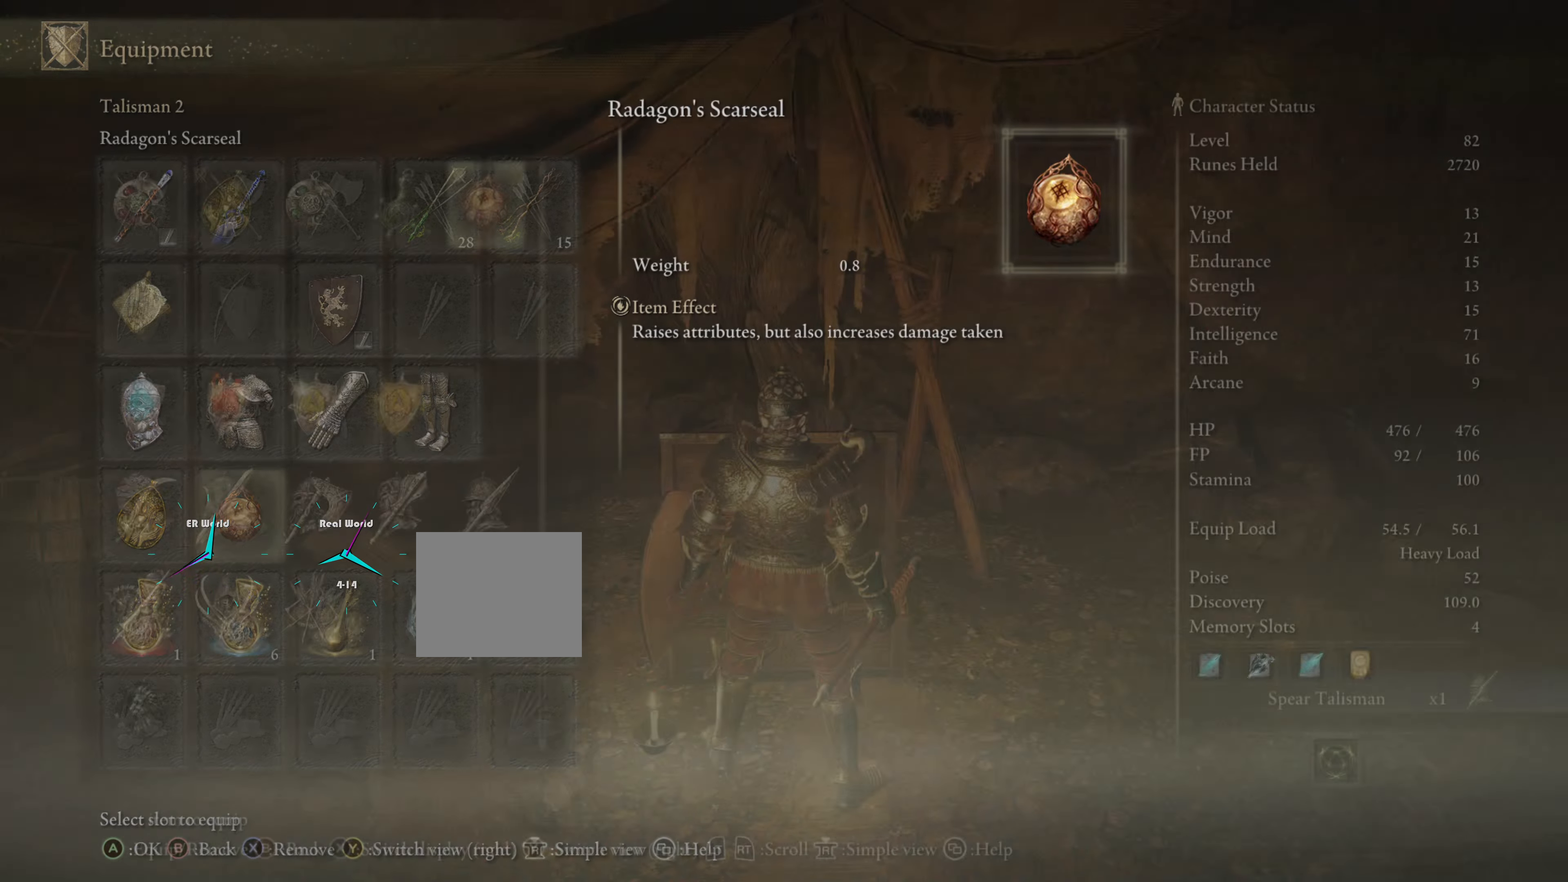
{"buttons": [], "left_stick": "center", "right_stick": "center", "events": []}
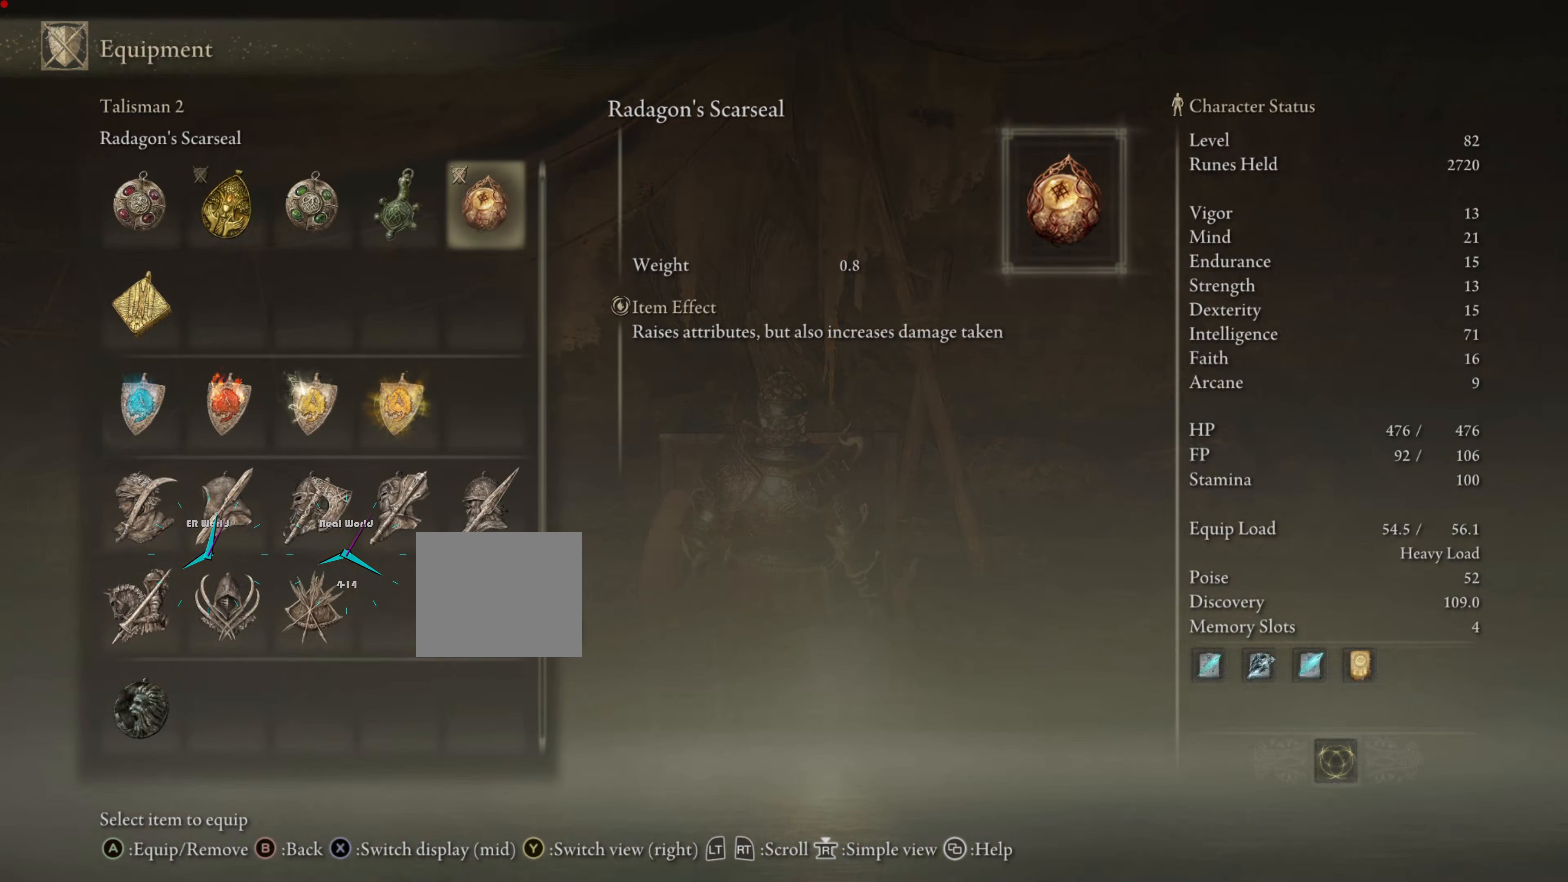
{"buttons": [], "left_stick": "center", "right_stick": "center", "events": [[383, "DPAD_DOWN", "down"], [484, "DPAD_DOWN", "up"]]}